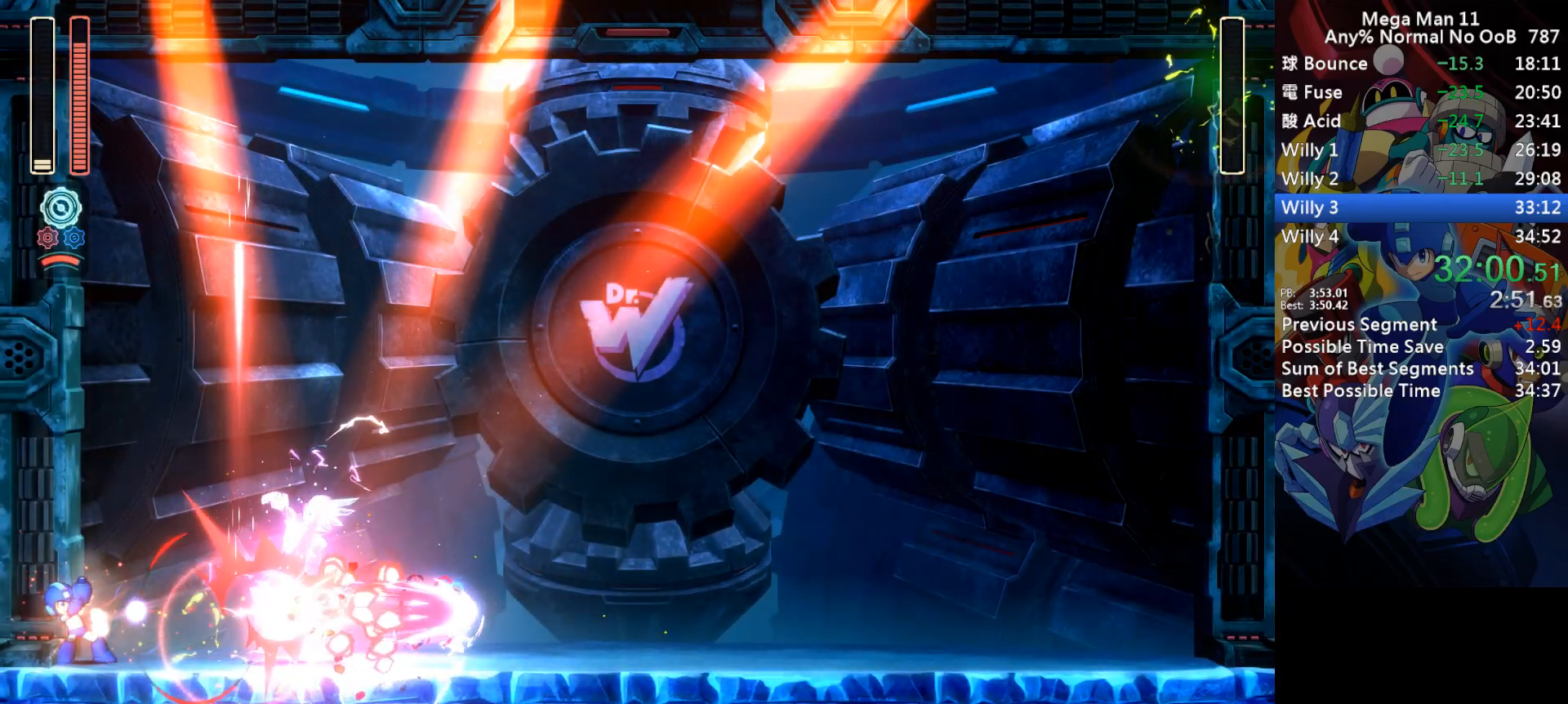
Gameplay with keyboard; each line is a JSON object with the keys held at the frame after it. "events" lists presses ("down") and releases ("up") of "1", "2", "3", "4", "a", "c", "d", "down", "e", "f", "left", "num1", "num2", "num3", "num4", "num5", "num6", "num7", "num8", "num9", "q", "r", "return", "right", "s", "space", "up", "w" and "z" between this image and that frame as [ms after this image, input, new state], when the widget could be followed in between. No other keys are recorded. Mouse input is not recorded.
{"keys": ["left"], "events": []}
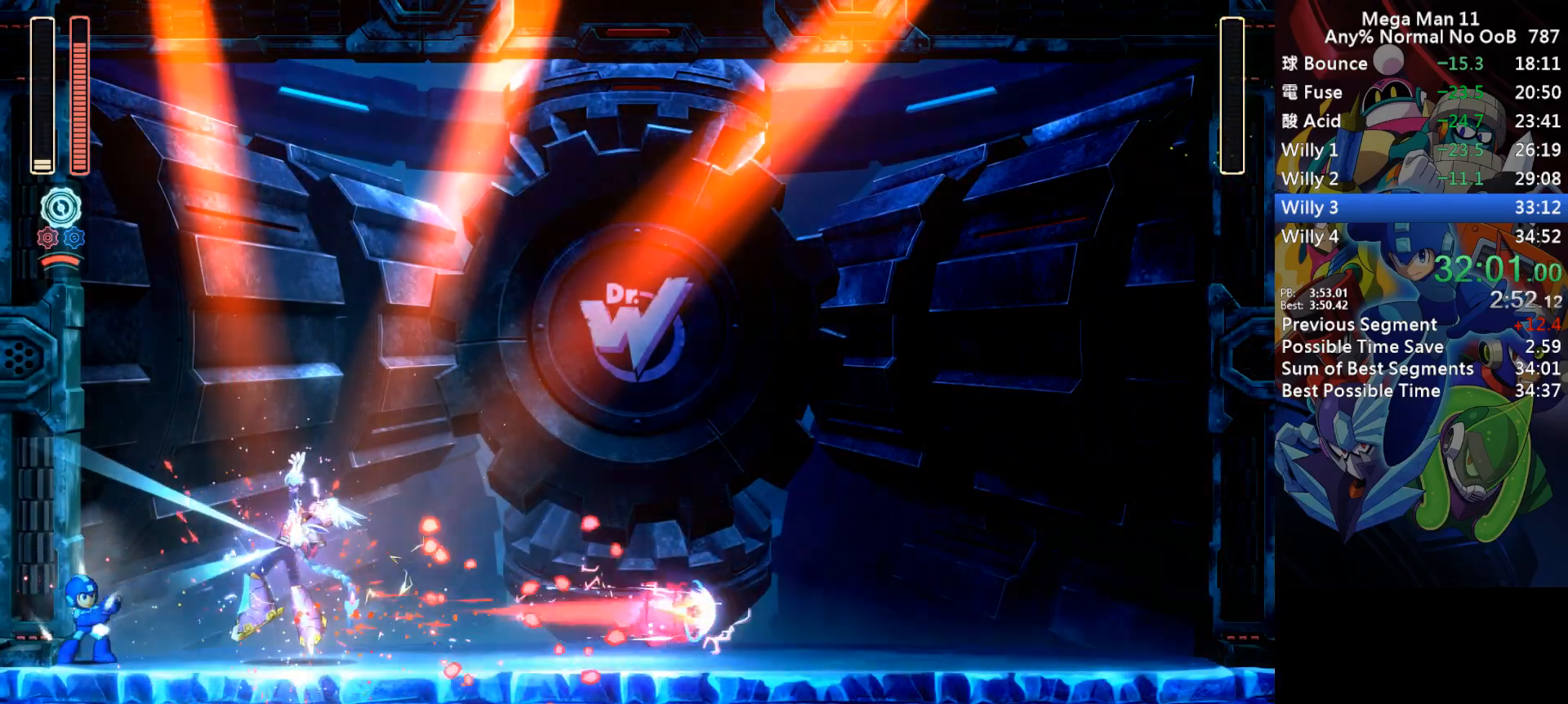
{"keys": [], "events": [[33, "num6", "down"], [300, "num6", "up"], [400, "left", "up"]]}
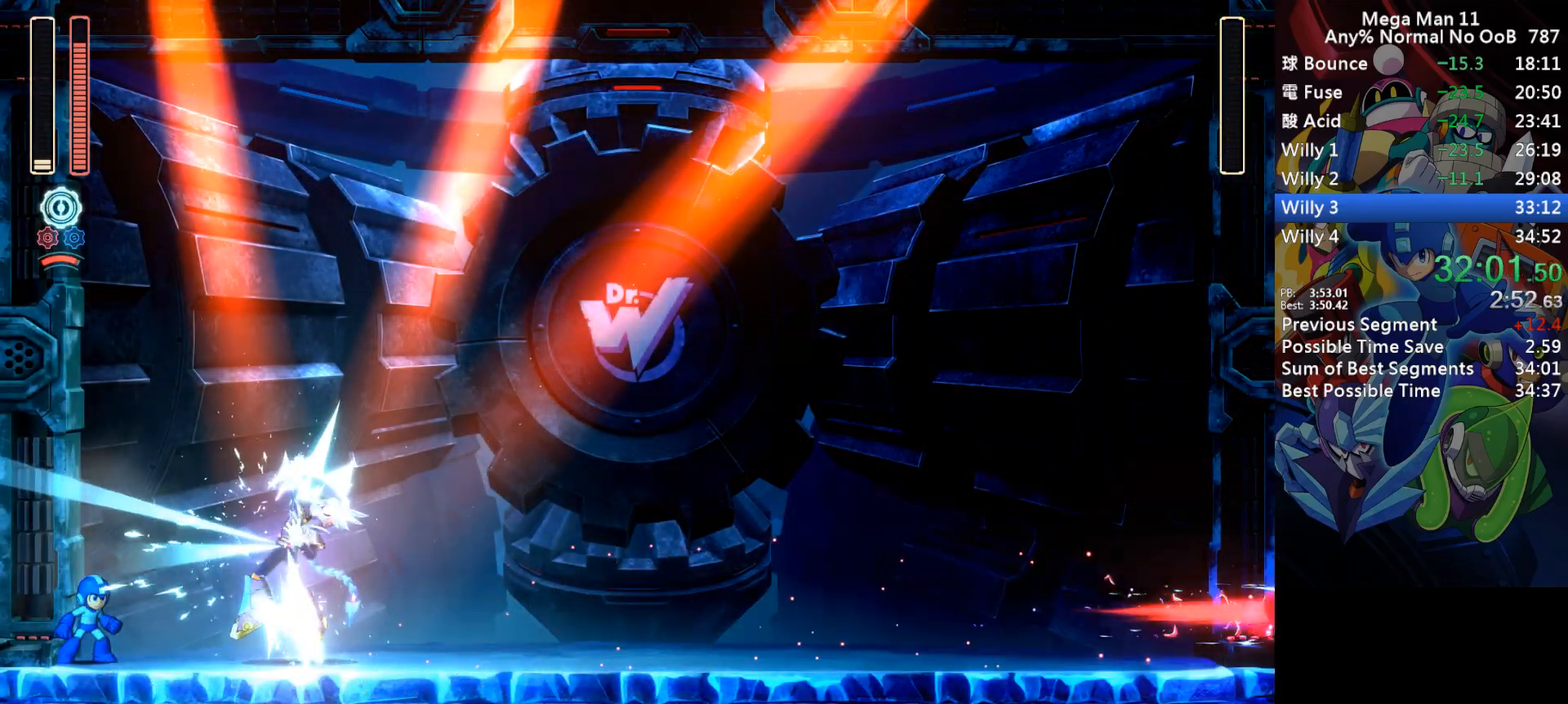
{"keys": ["left", "num6"], "events": [[50, "left", "down"], [100, "num6", "down"]]}
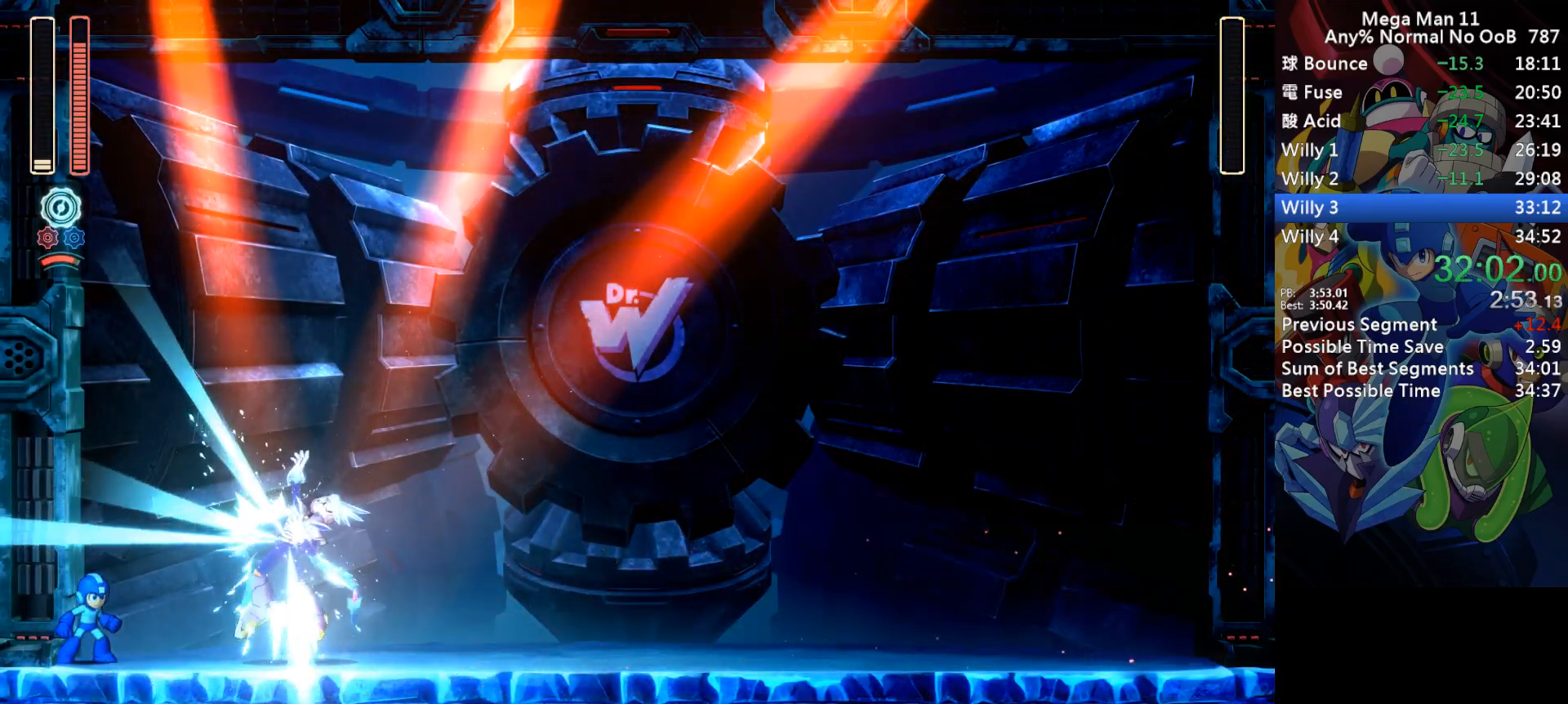
{"keys": ["left", "num6"], "events": [[267, "num6", "up"], [317, "left", "up"], [450, "left", "down"], [467, "num6", "down"]]}
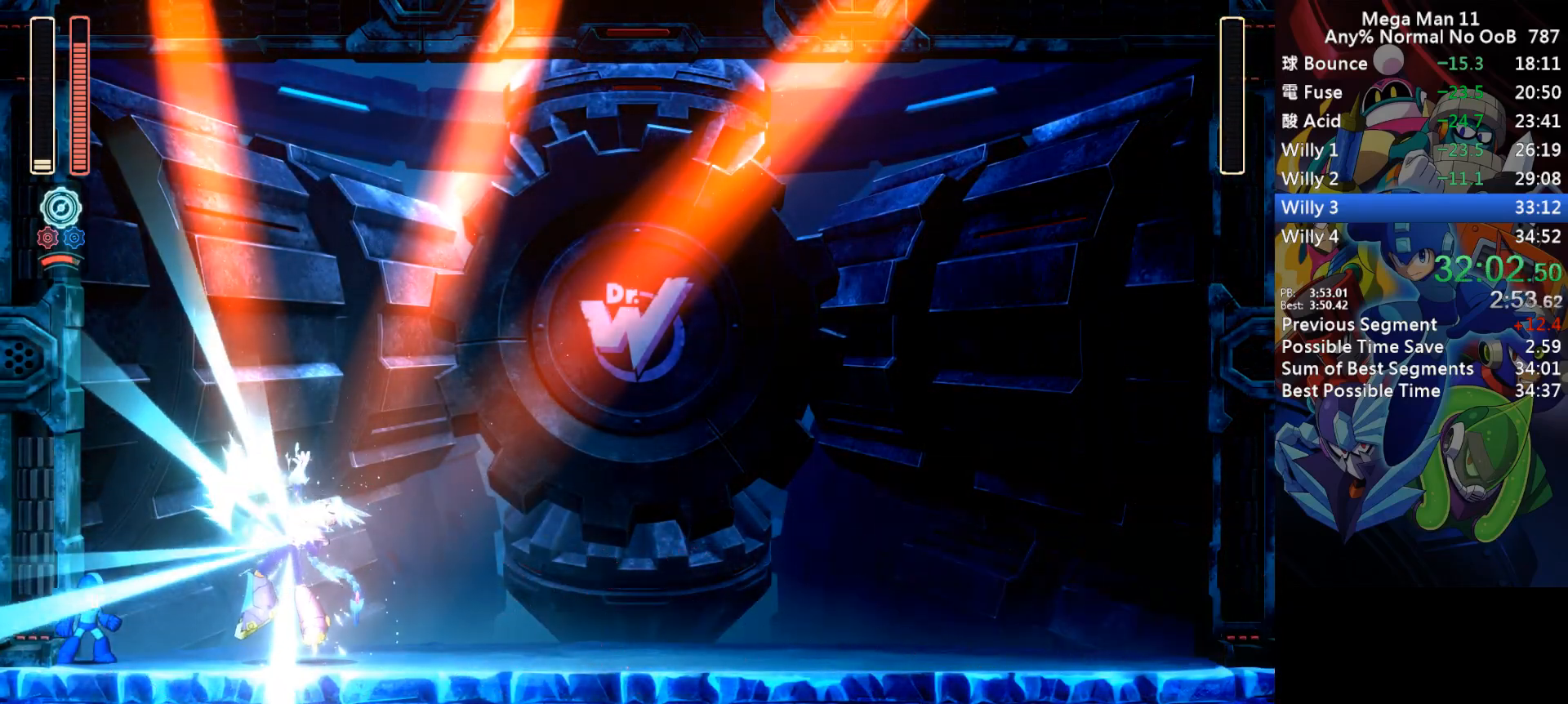
{"keys": ["left", "num6"], "events": [[183, "num6", "up"], [267, "left", "up"], [417, "left", "down"], [450, "num6", "down"]]}
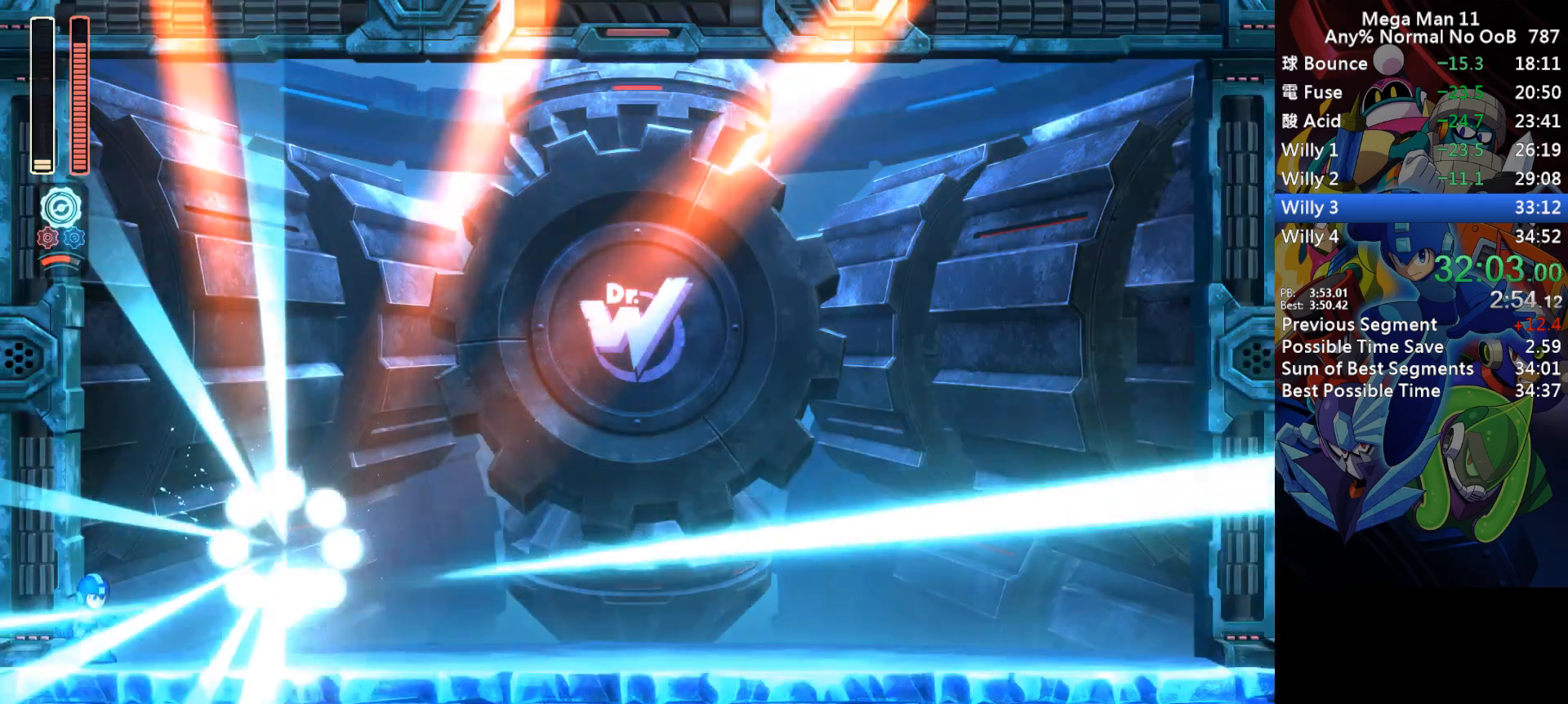
{"keys": ["left", "num6"], "events": [[167, "d", "down"], [233, "d", "up"], [333, "d", "down"], [417, "d", "up"]]}
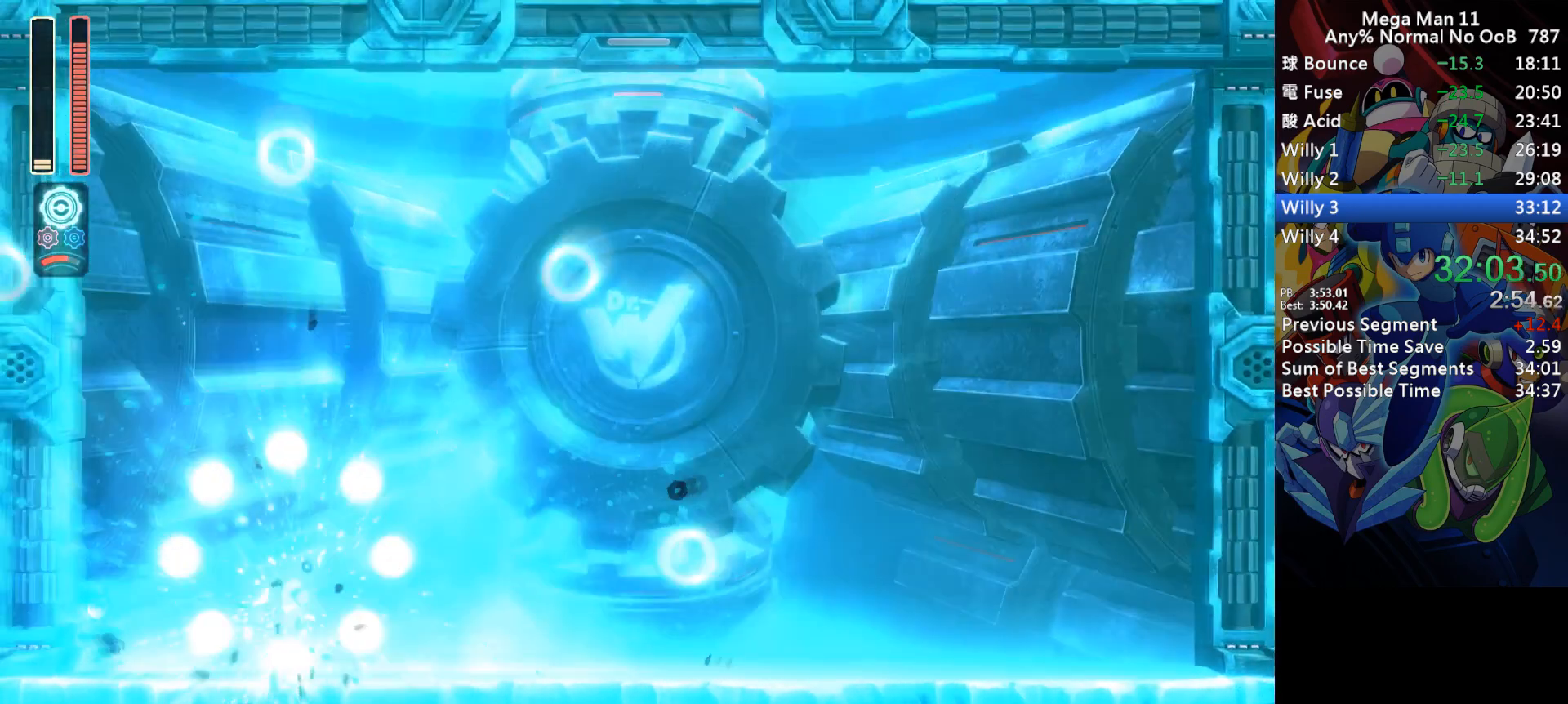
{"keys": ["left", "num6"], "events": [[33, "d", "down"], [100, "d", "up"], [217, "d", "down"], [300, "d", "up"], [383, "d", "down"], [467, "d", "up"]]}
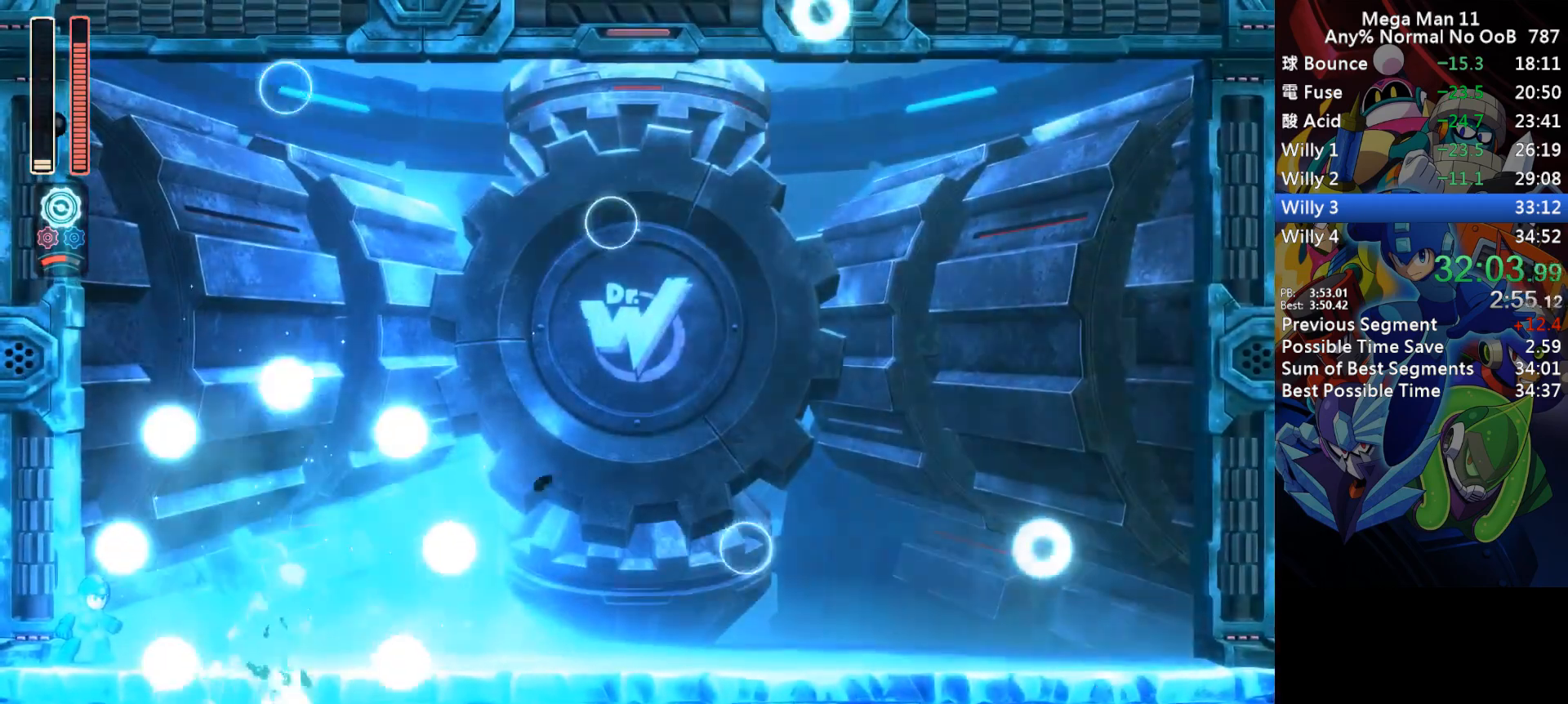
{"keys": ["left", "num6"], "events": [[50, "d", "down"], [150, "d", "up"], [233, "d", "down"], [333, "d", "up"], [400, "d", "down"], [500, "d", "up"]]}
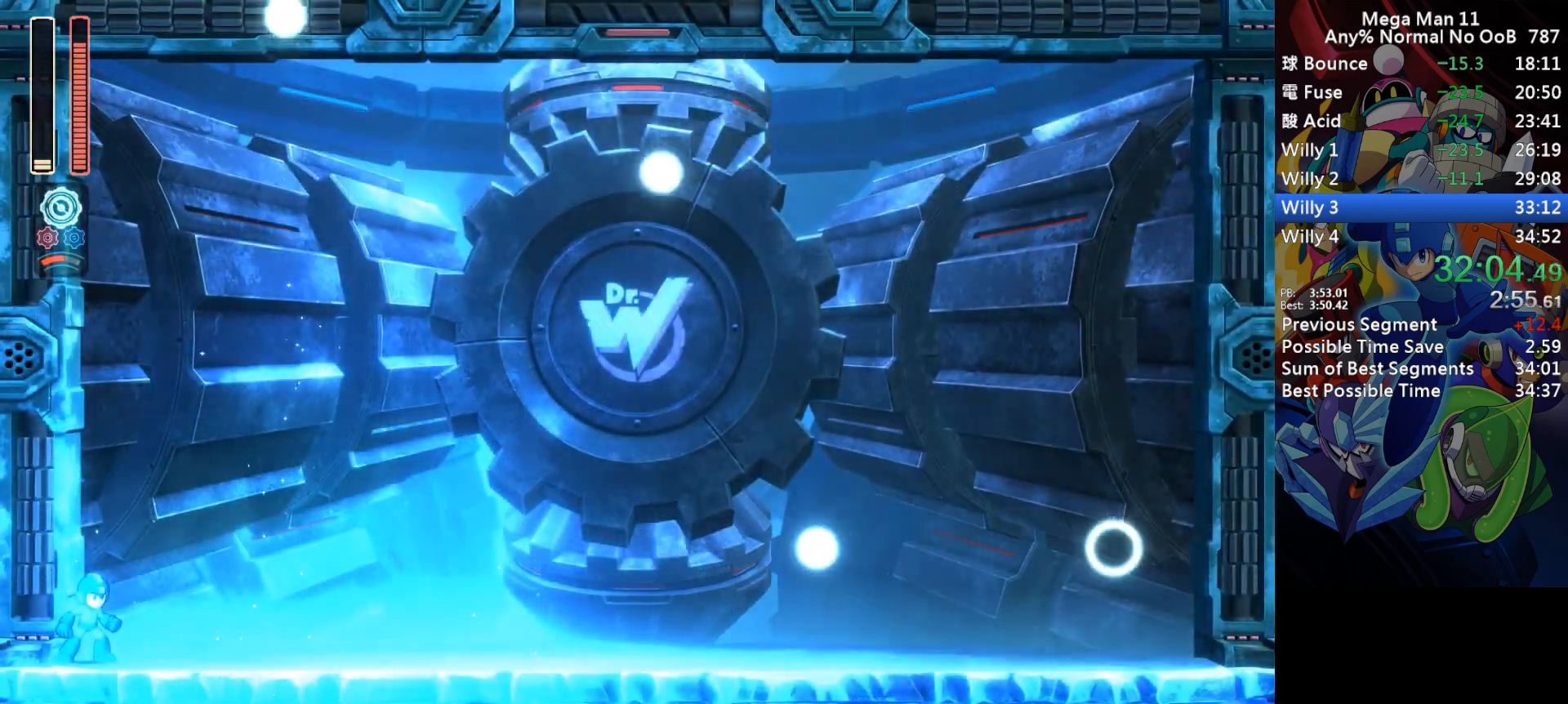
{"keys": ["d", "left", "num6"], "events": [[83, "d", "down"], [167, "d", "up"], [250, "d", "down"], [350, "d", "up"], [433, "d", "down"]]}
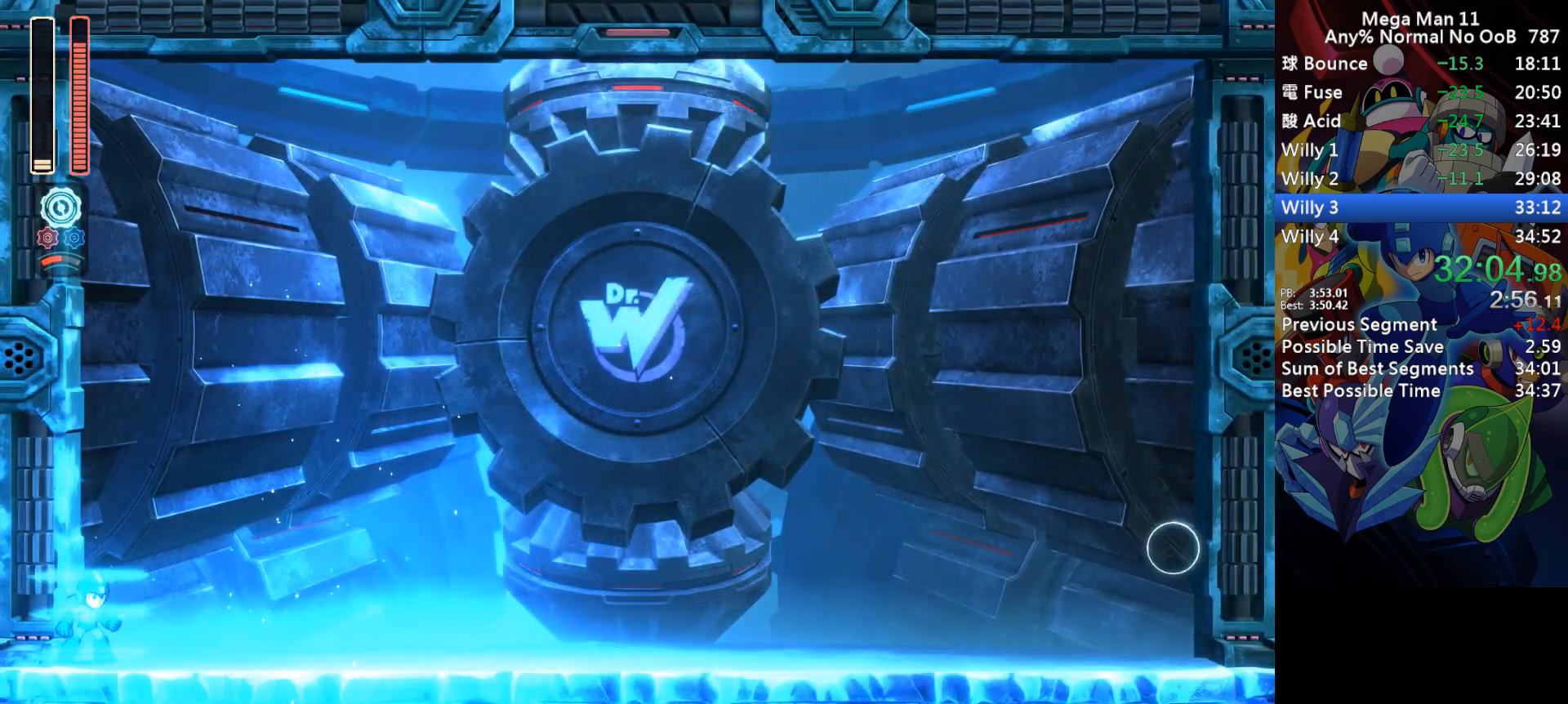
{"keys": ["d", "left", "num6"], "events": [[33, "d", "up"], [100, "d", "down"], [200, "d", "up"], [267, "d", "down"], [350, "d", "up"], [433, "d", "down"]]}
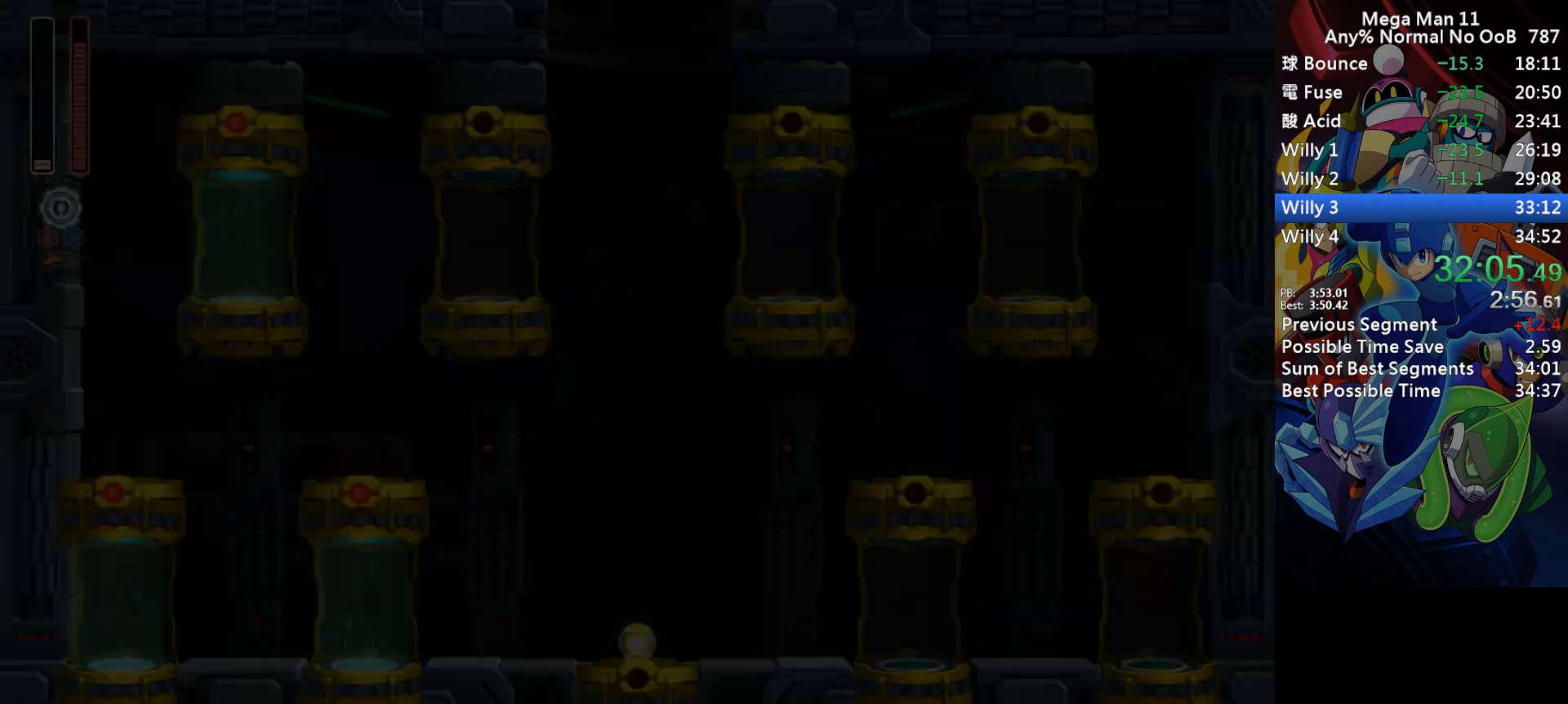
{"keys": ["d", "left", "num6"], "events": [[17, "d", "up"], [100, "d", "down"], [200, "d", "up"], [267, "d", "down"], [350, "d", "up"], [433, "d", "down"]]}
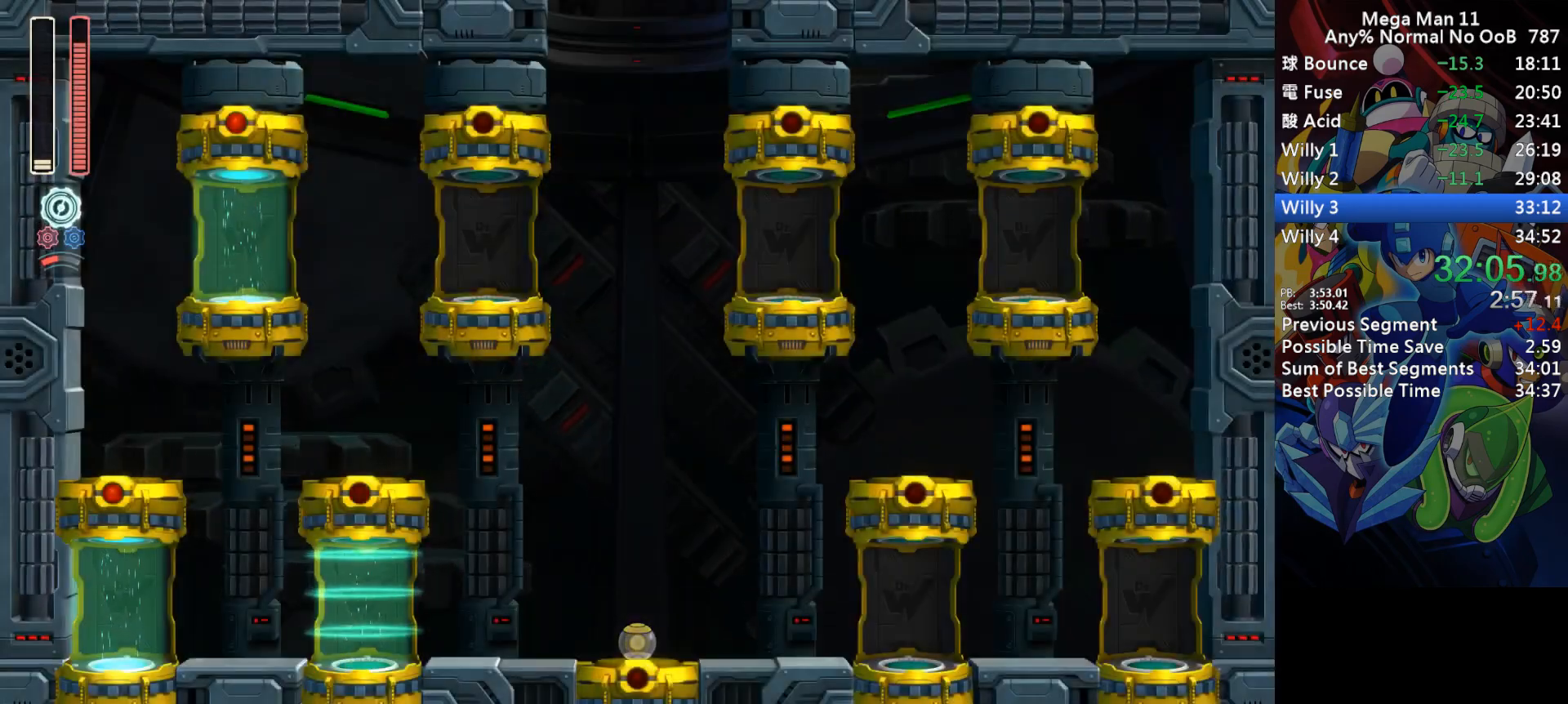
{"keys": ["d", "left", "num6"], "events": [[17, "d", "up"], [100, "d", "down"], [200, "d", "up"], [283, "d", "down"], [367, "d", "up"], [467, "d", "down"]]}
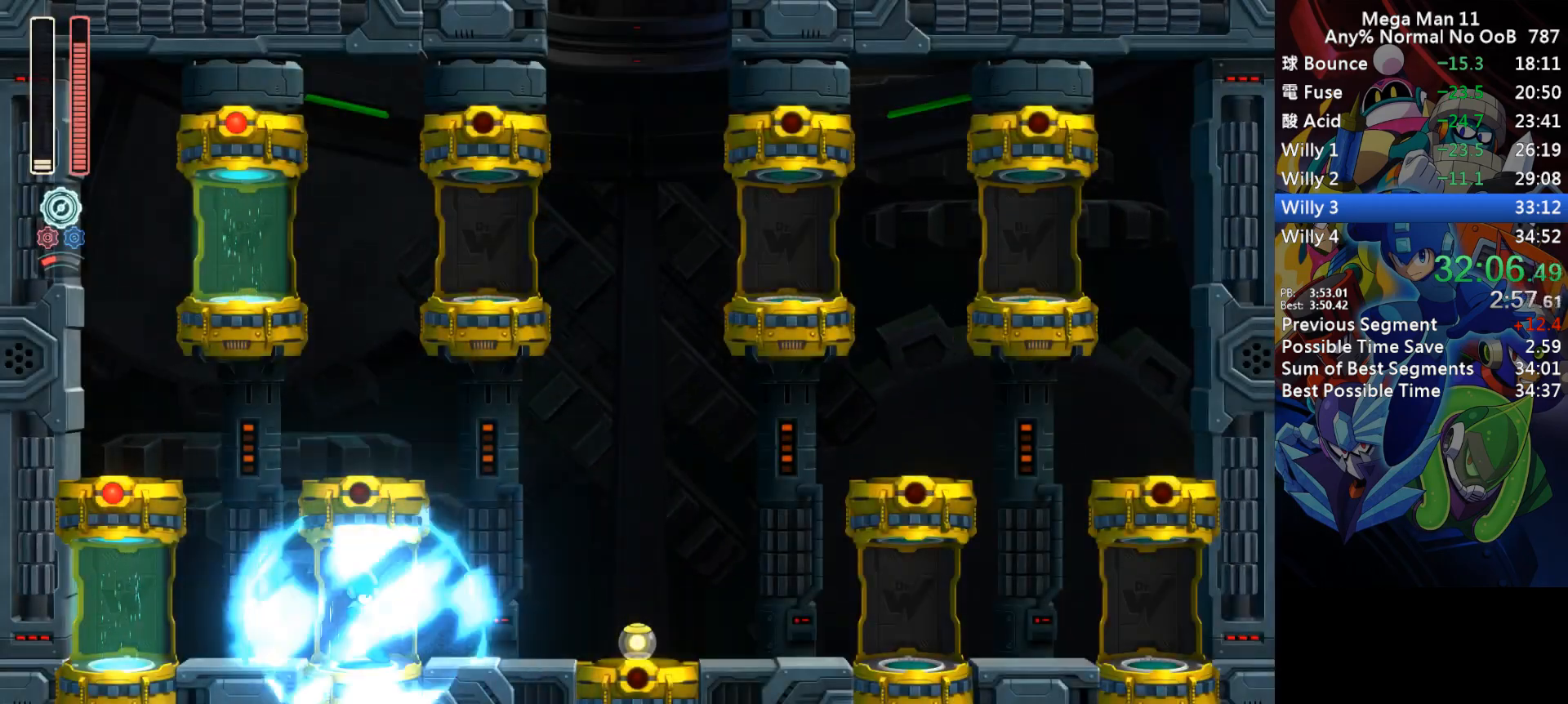
{"keys": ["left", "num6"], "events": [[50, "d", "up"], [150, "d", "down"], [233, "d", "up"], [317, "d", "down"], [417, "d", "up"]]}
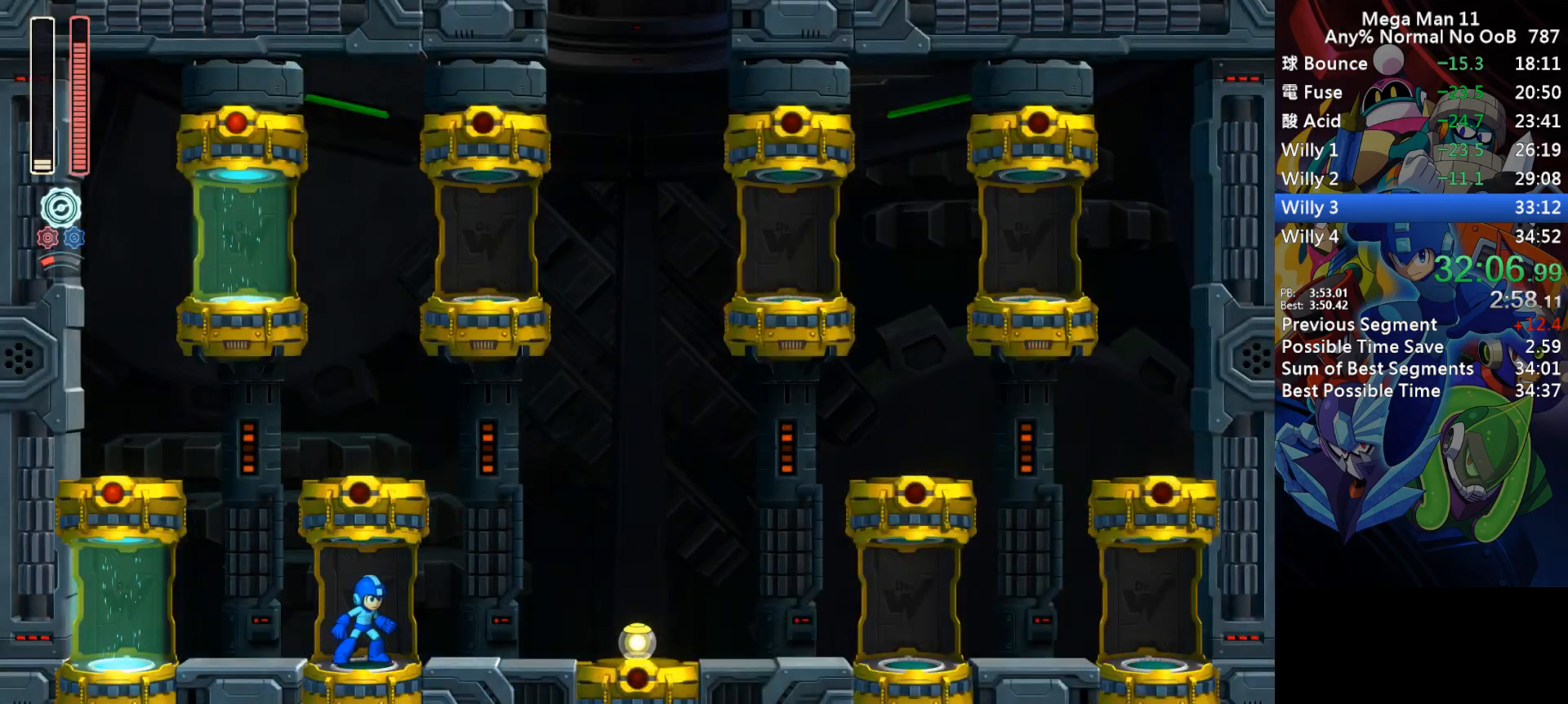
{"keys": ["d", "left"], "events": [[167, "d", "down"], [250, "num6", "up"]]}
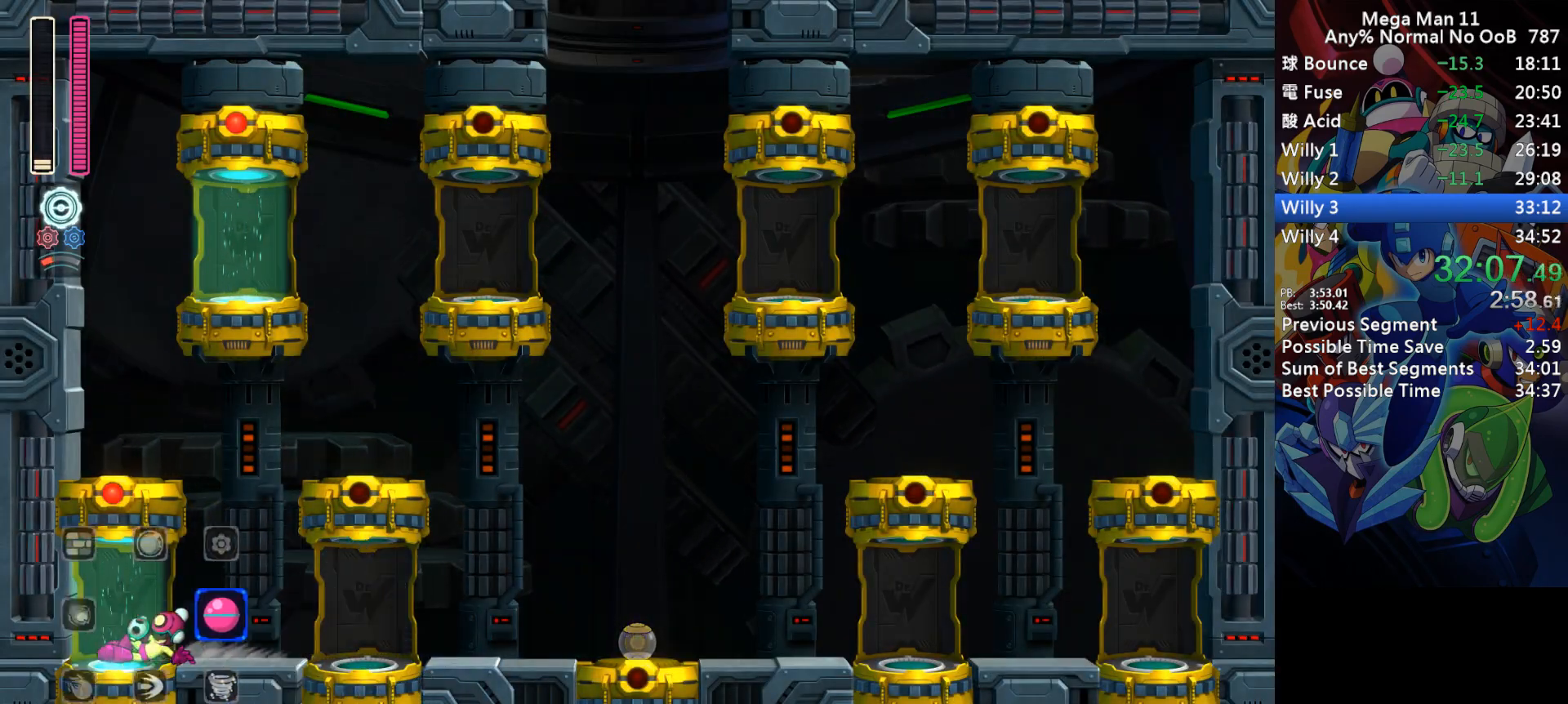
{"keys": ["right"], "events": [[33, "d", "up"], [133, "left", "up"], [200, "right", "down"]]}
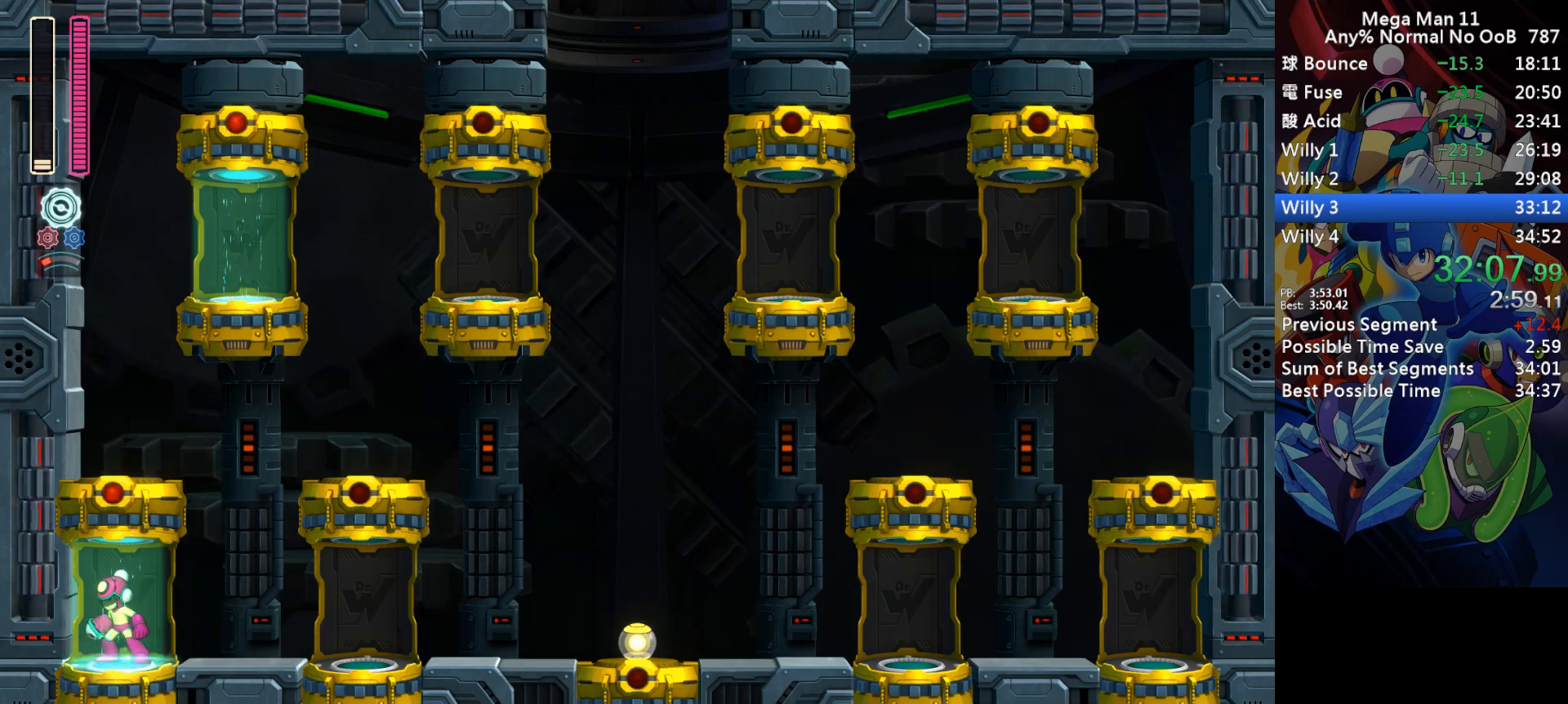
{"keys": ["right"], "events": [[117, "right", "up"], [383, "right", "down"]]}
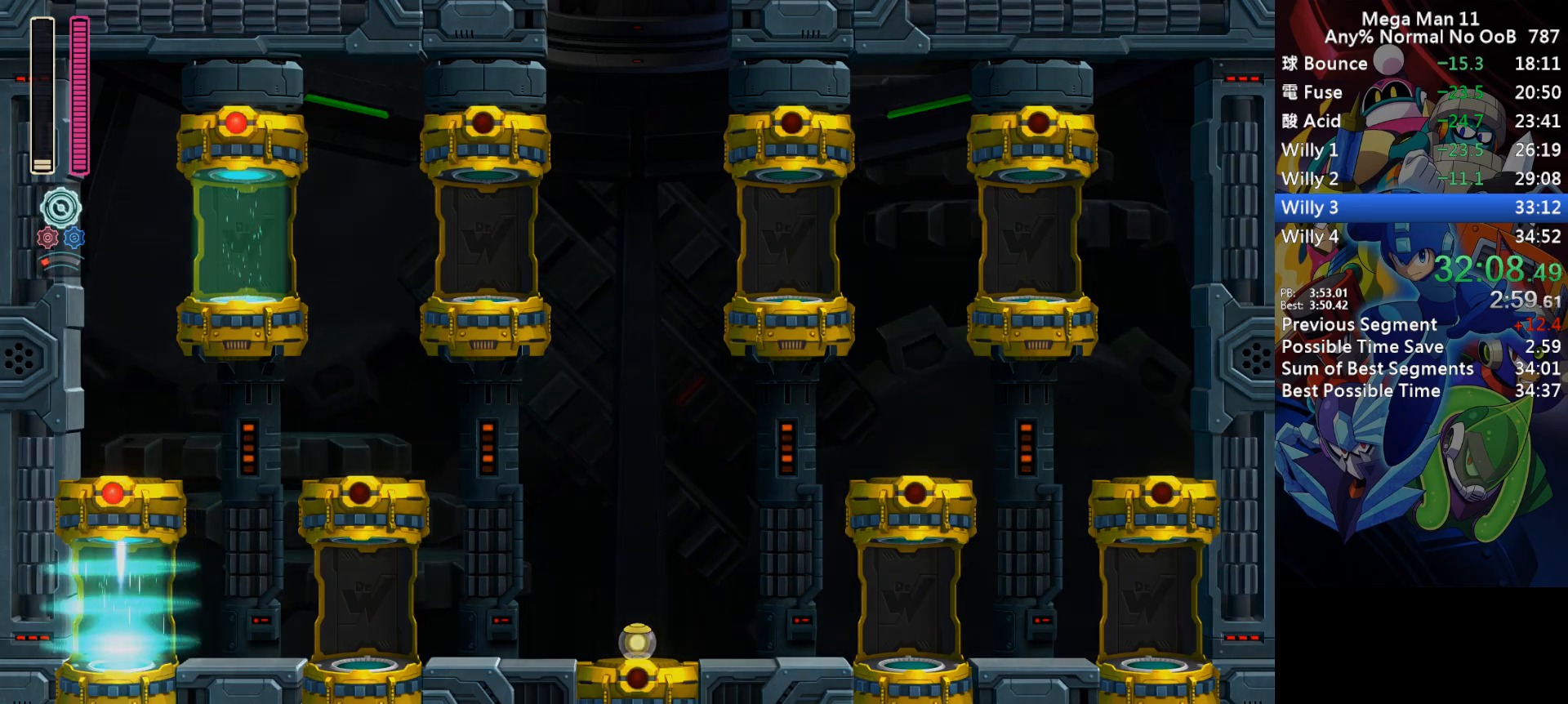
{"keys": ["right"], "events": []}
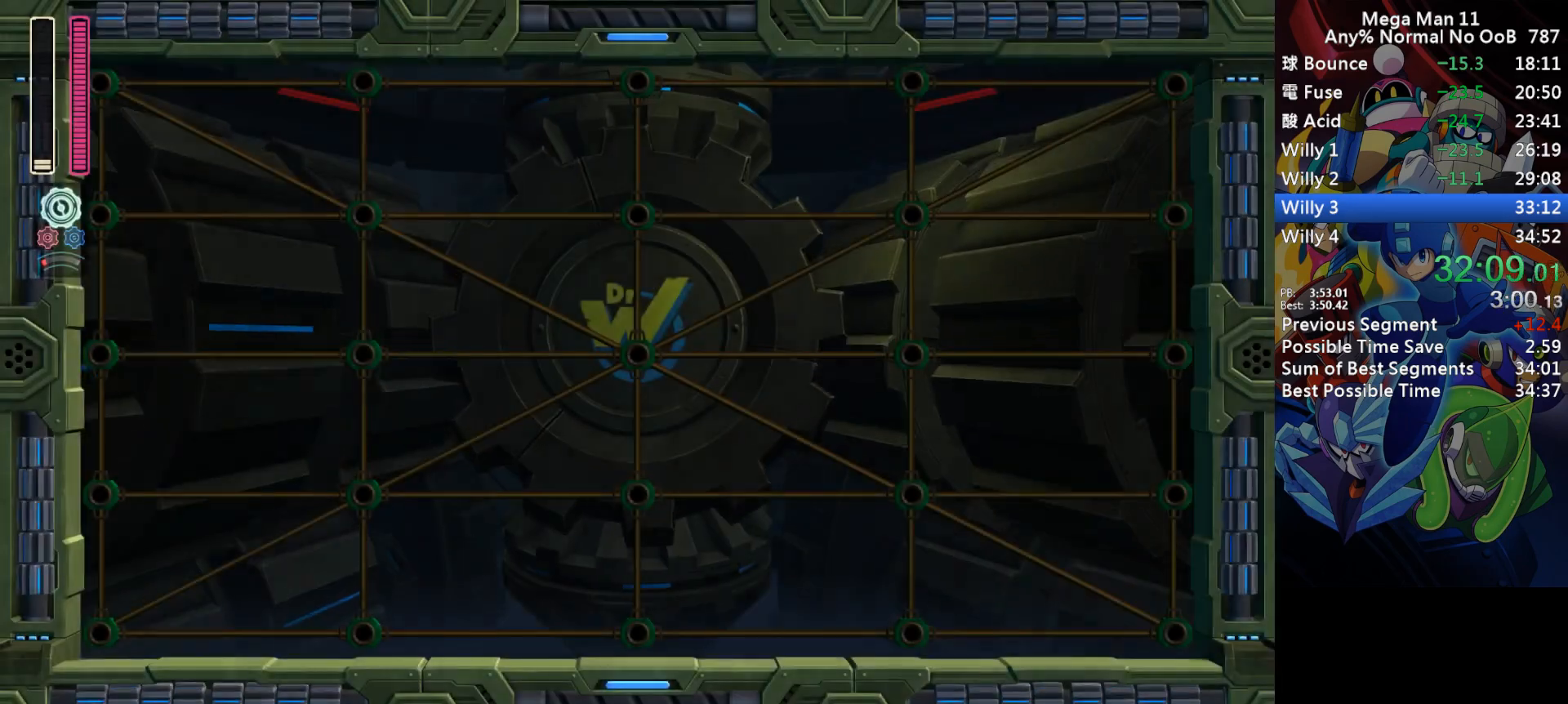
{"keys": ["right"], "events": []}
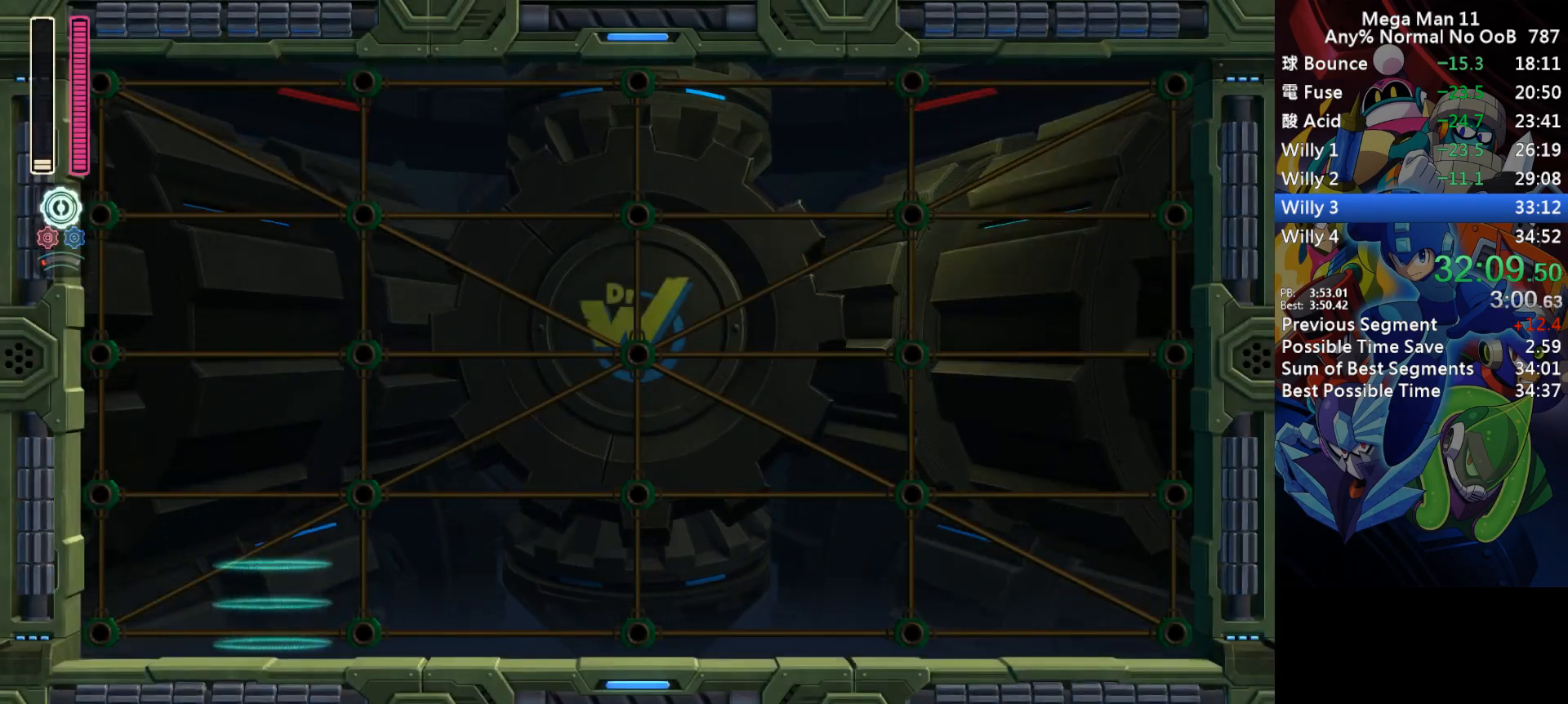
{"keys": [], "events": [[100, "right", "up"]]}
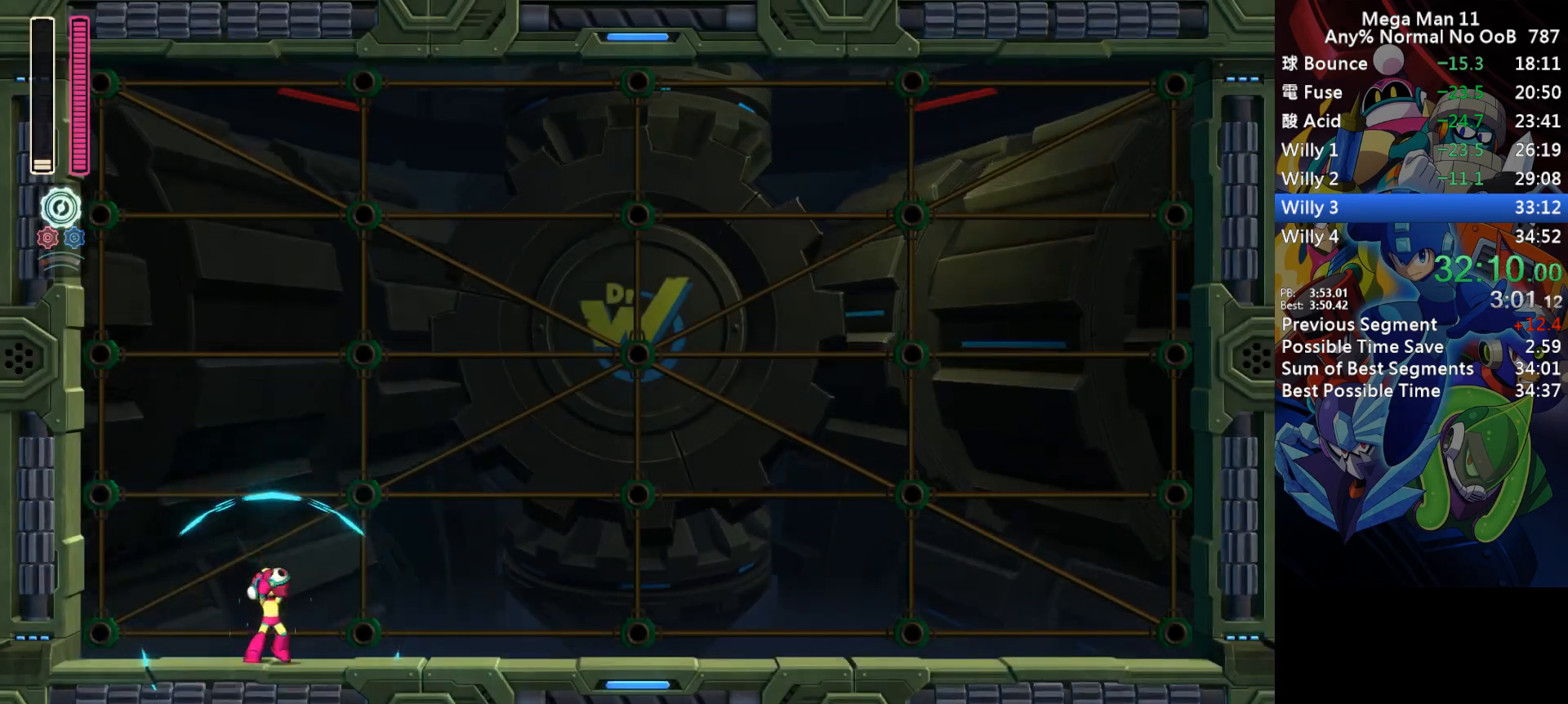
{"keys": [], "events": []}
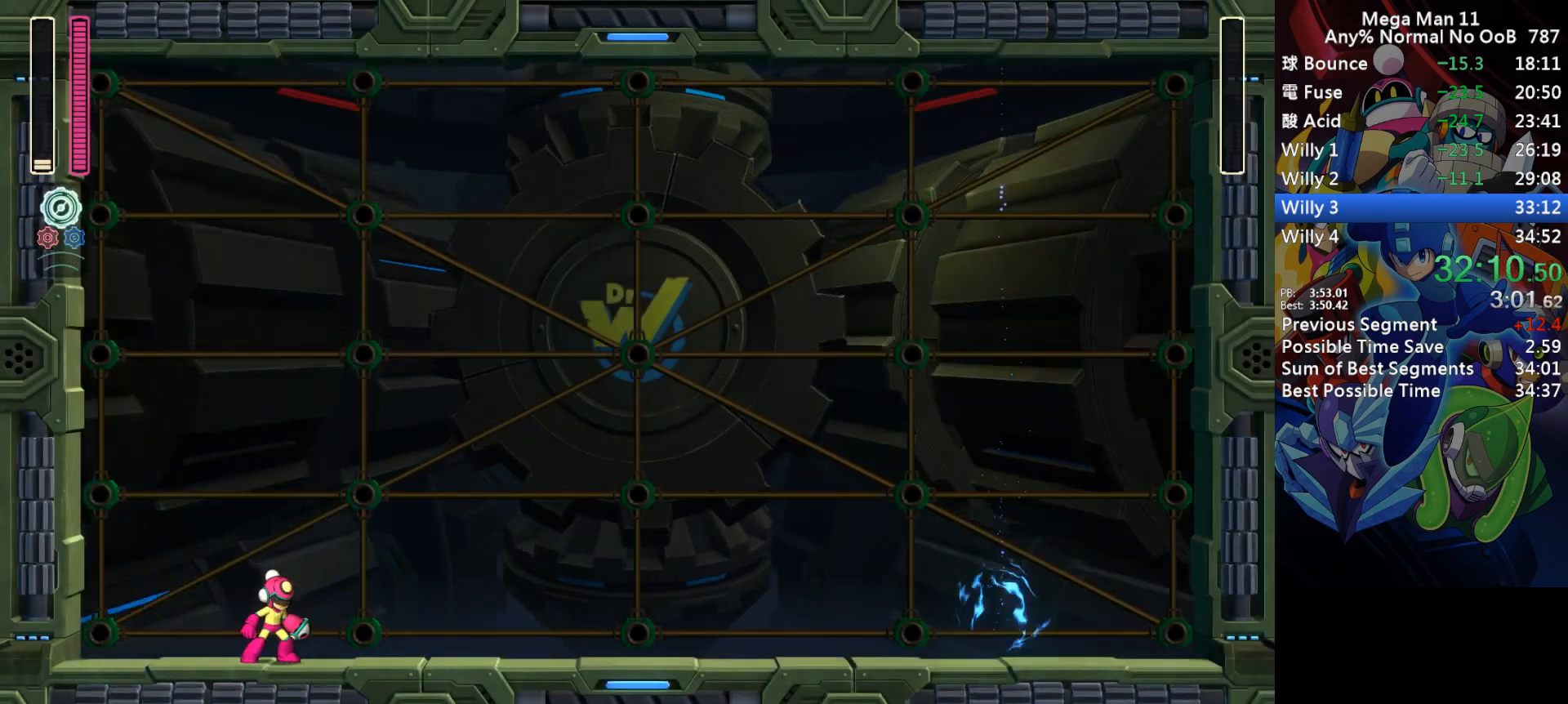
{"keys": ["right"], "events": [[333, "right", "down"]]}
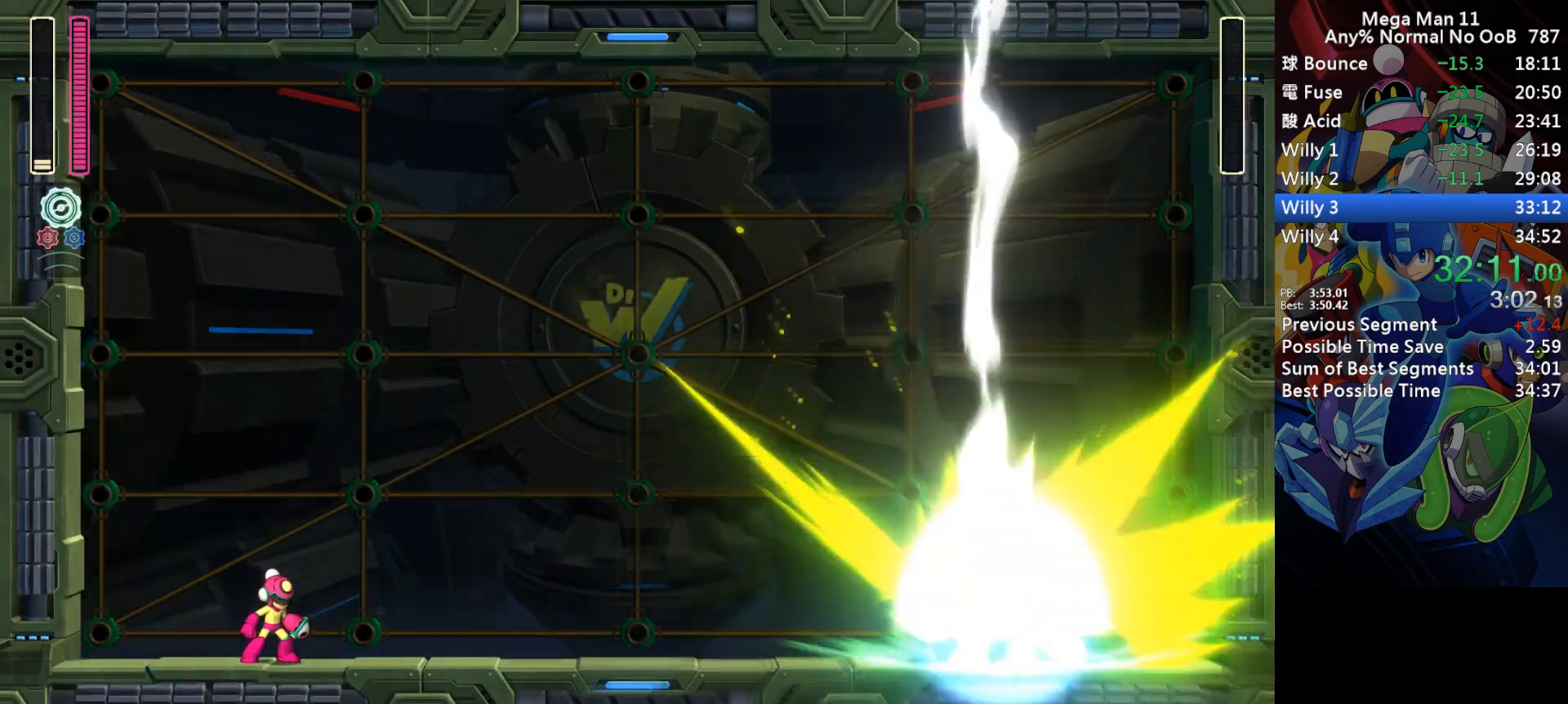
{"keys": ["right"], "events": []}
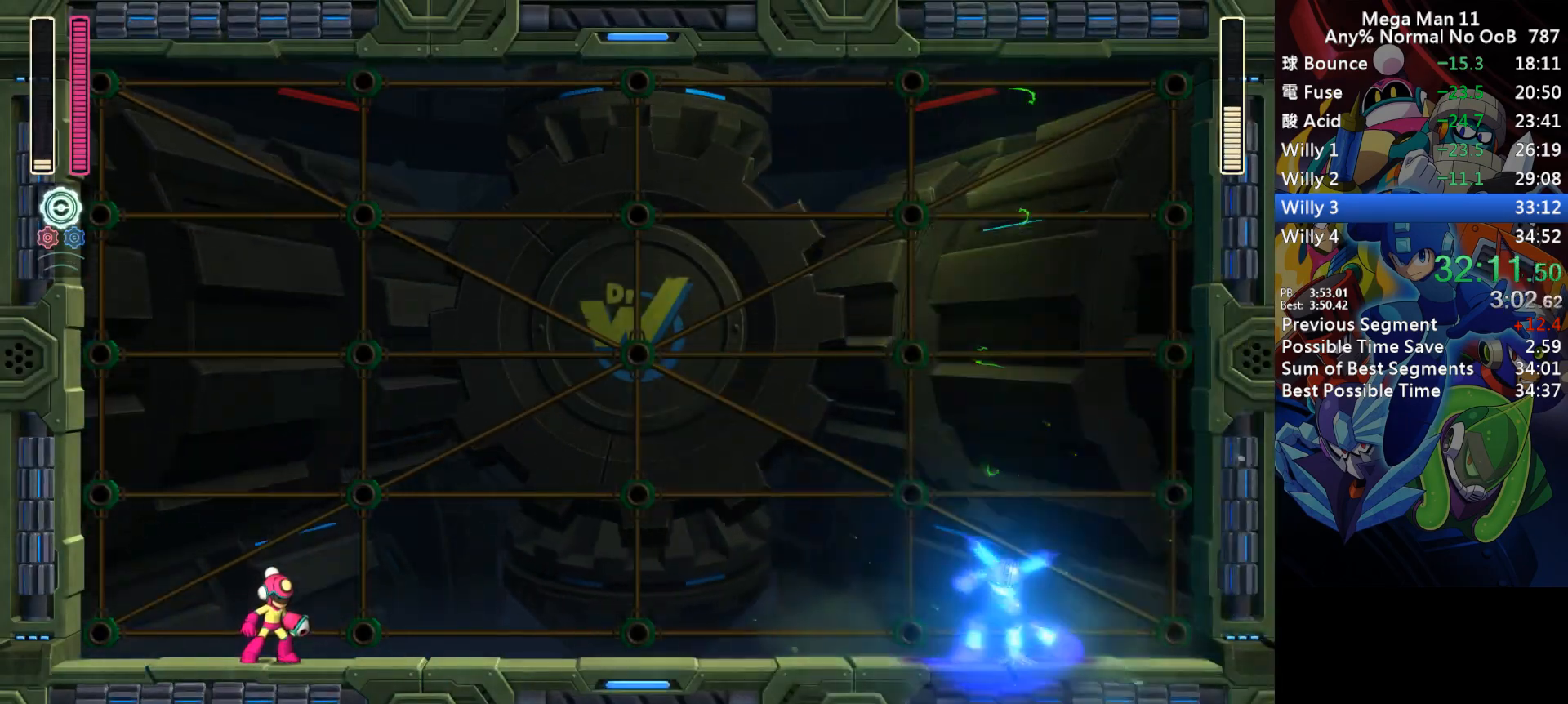
{"keys": ["right"], "events": []}
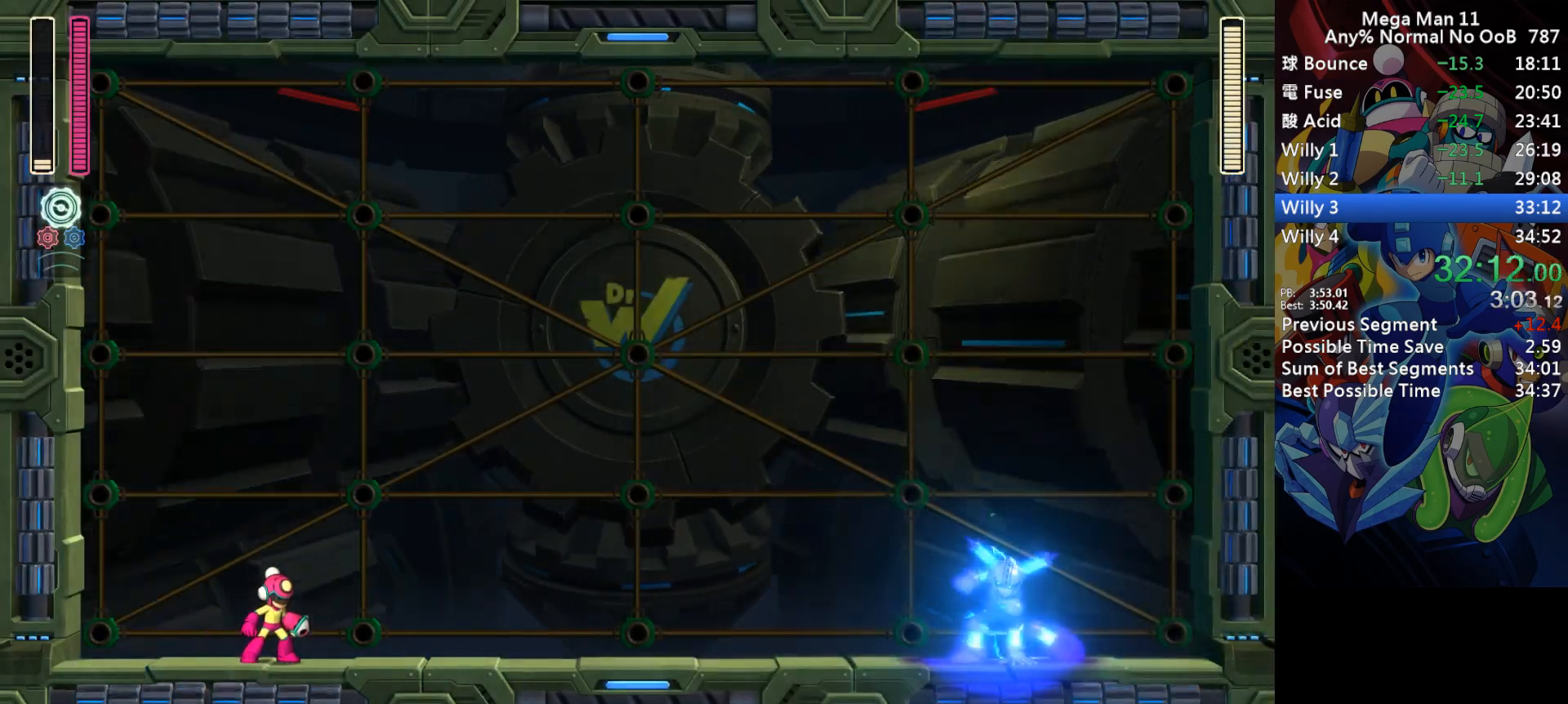
{"keys": ["right"], "events": []}
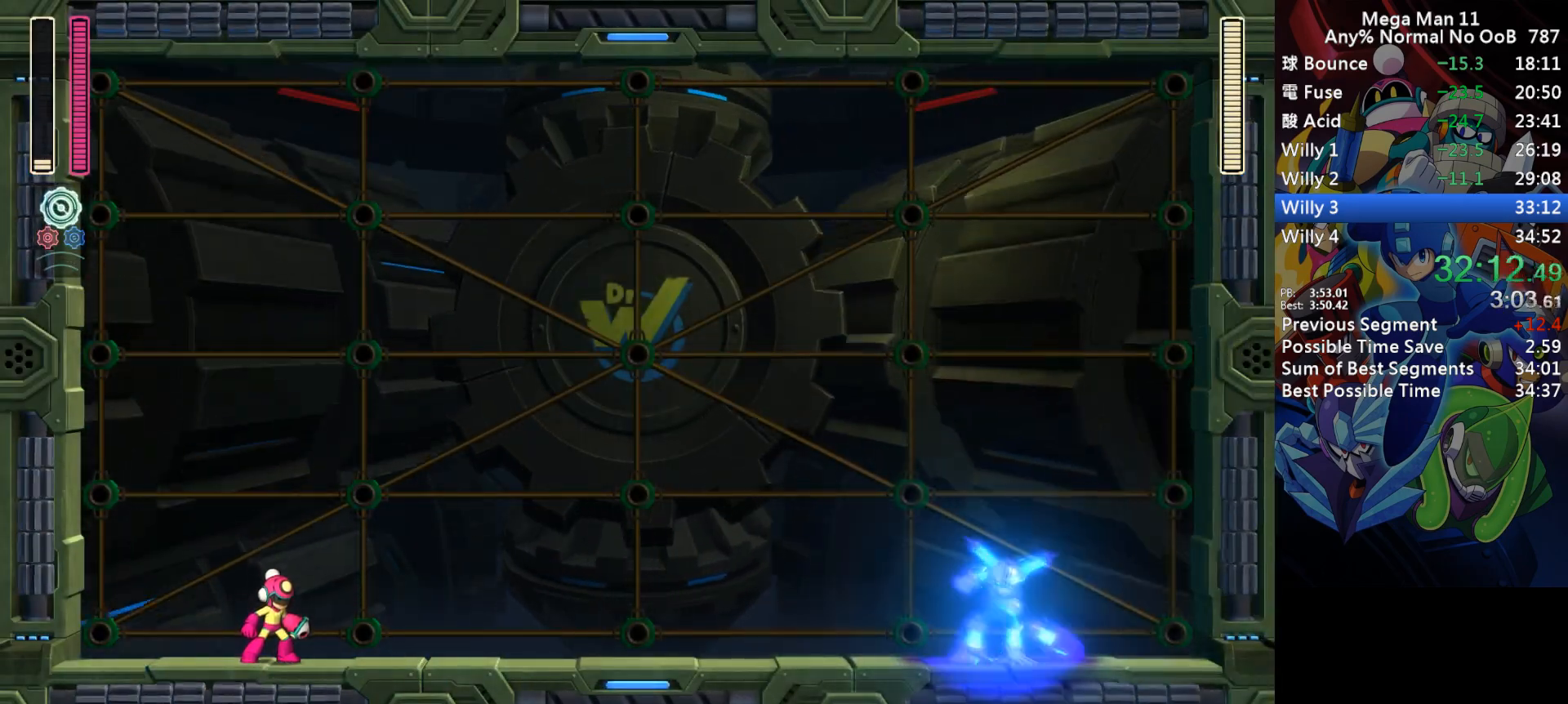
{"keys": ["right"], "events": []}
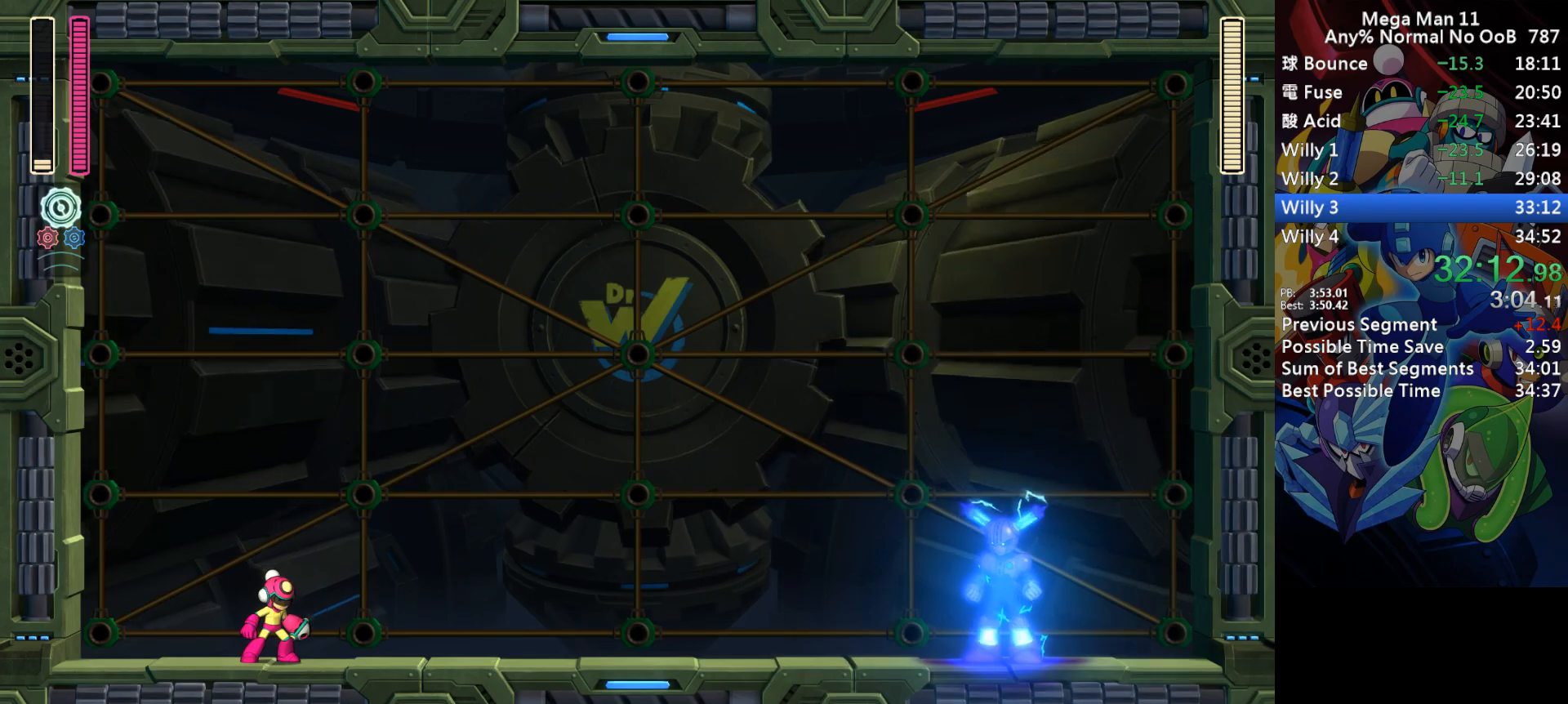
{"keys": ["right"], "events": []}
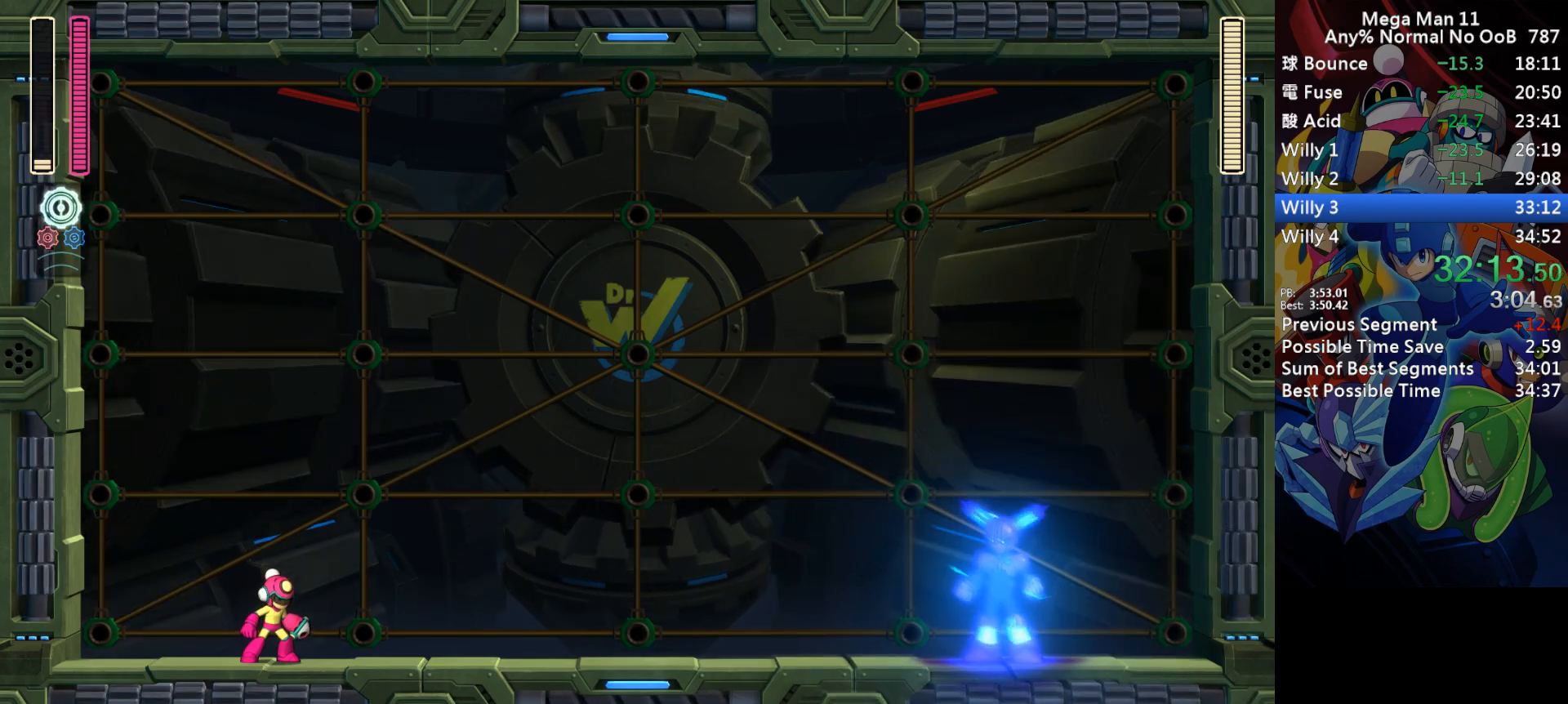
{"keys": ["right"], "events": []}
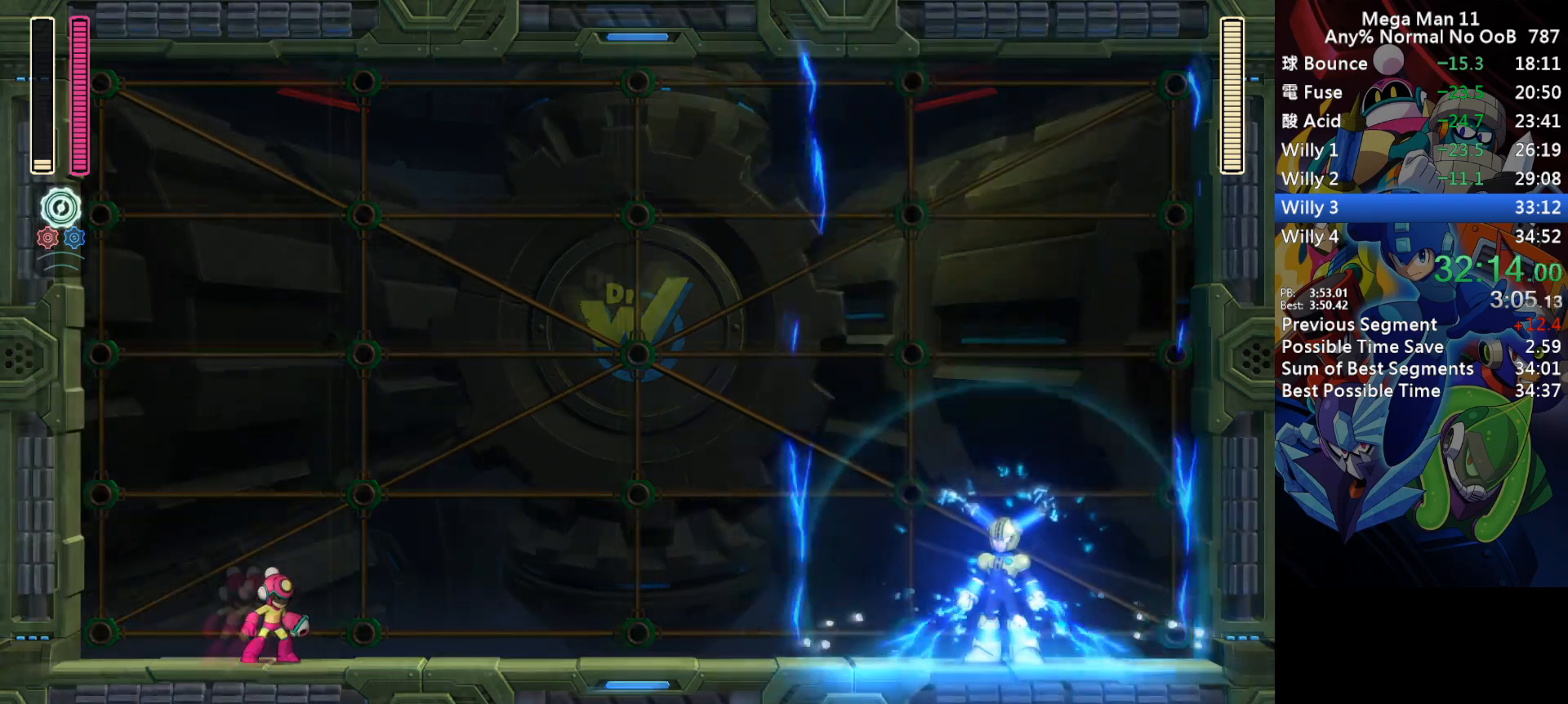
{"keys": ["right"], "events": []}
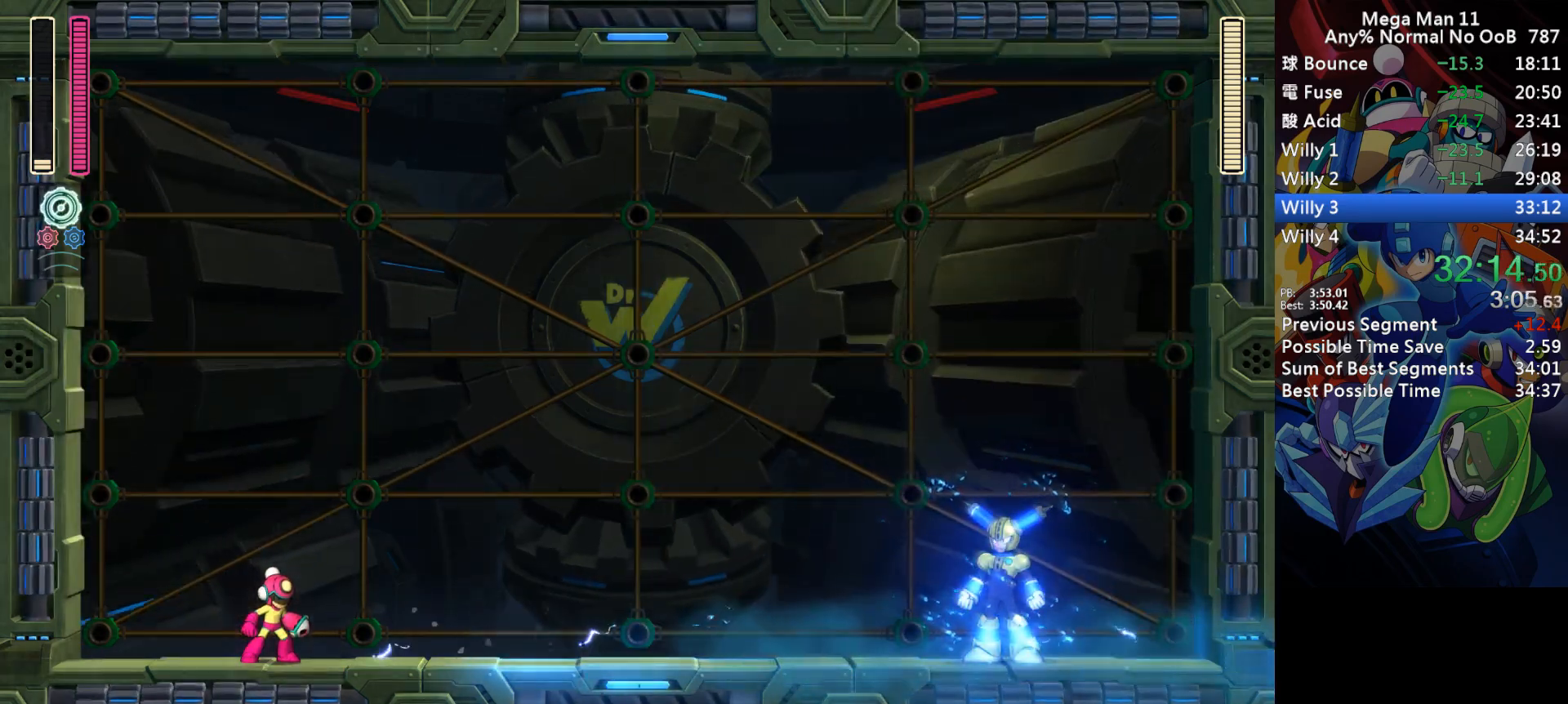
{"keys": ["right"], "events": []}